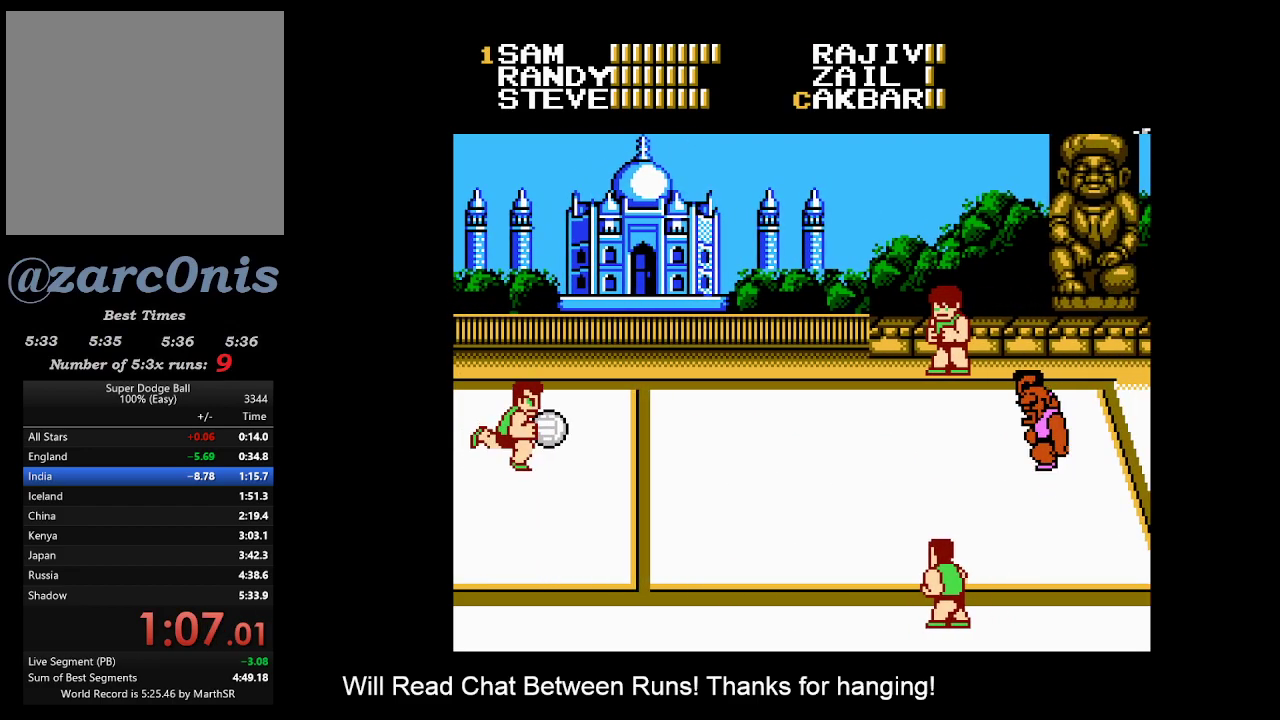
Gameplay with a controller (Xbox layout); each line is a JSON object with the inputs held at the frame after it. "events" lists button and stick changes between this image and that frame as [ms after this image, input, new state], when the widget could be followed in between. Not read: left_stick right_stick.
{"buttons": [], "events": [[200, "A", "down"], [250, "DPAD_DOWN", "down"], [283, "DPAD_RIGHT", "up"], [300, "DPAD_DOWN", "up"], [383, "A", "up"]]}
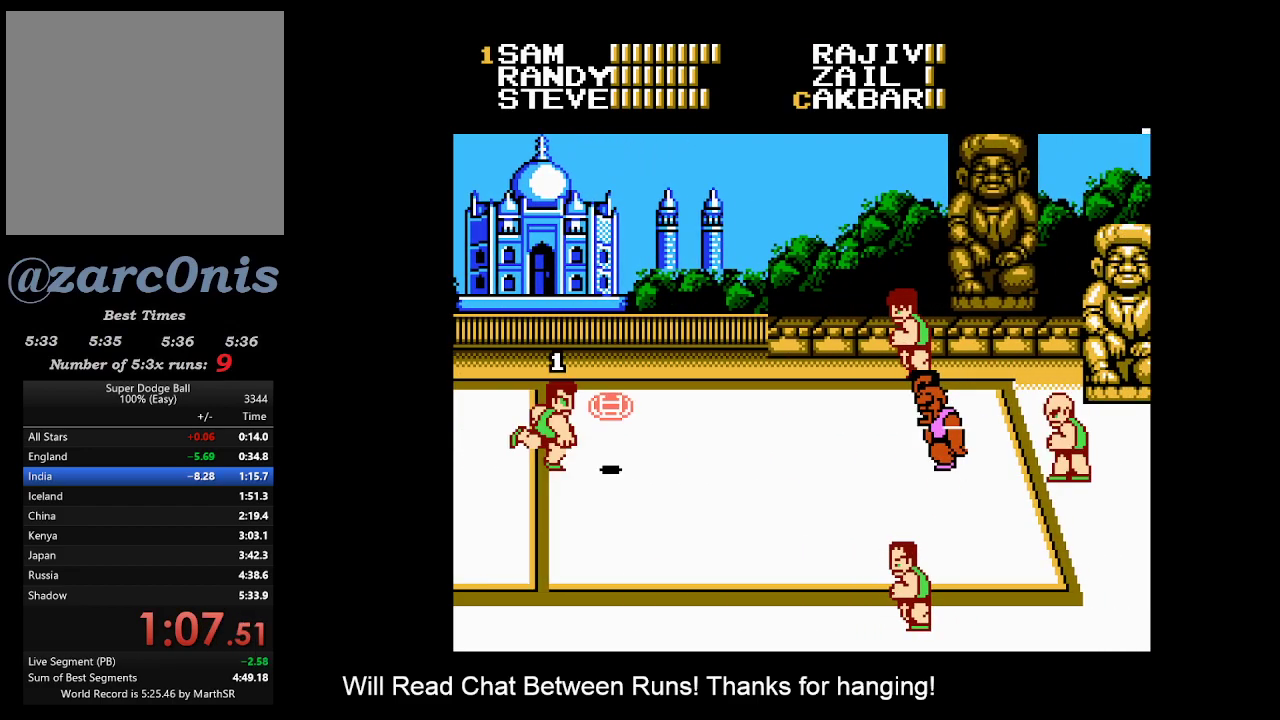
{"buttons": [], "events": []}
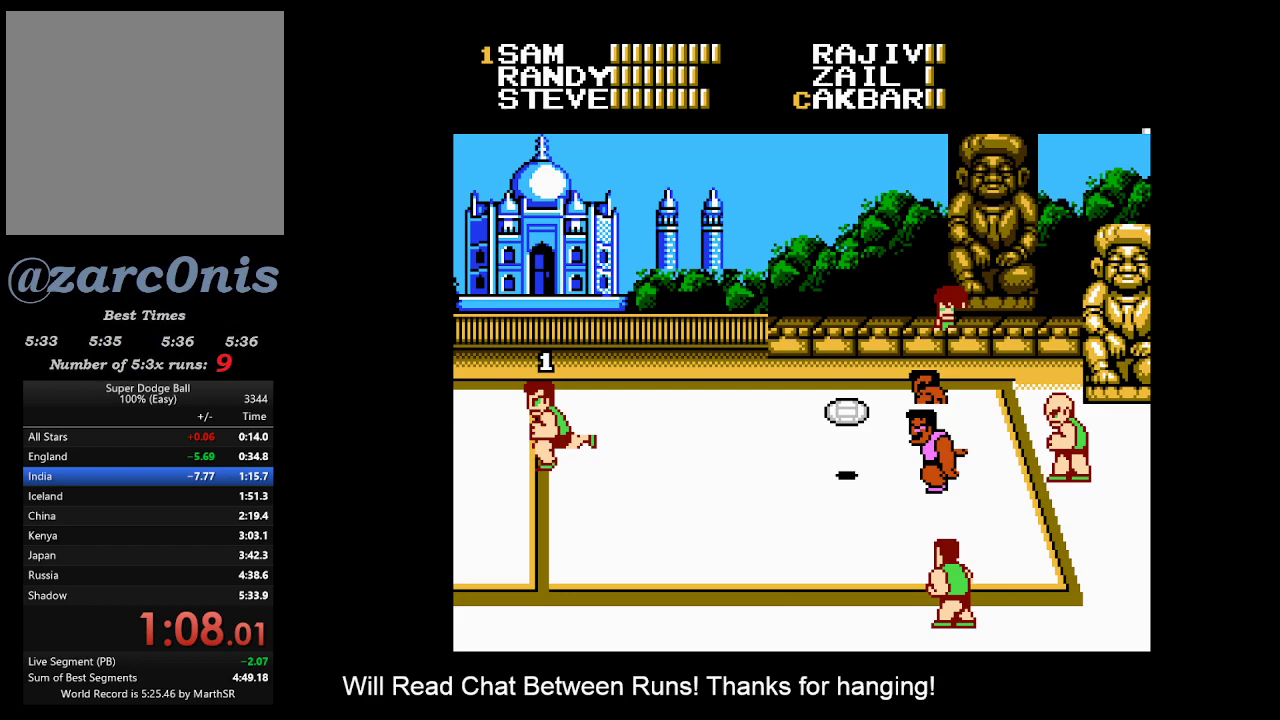
{"buttons": [], "events": [[117, "DPAD_UP", "down"], [167, "DPAD_RIGHT", "down"], [217, "DPAD_RIGHT", "up"], [383, "B", "down"], [383, "DPAD_UP", "up"], [483, "B", "up"]]}
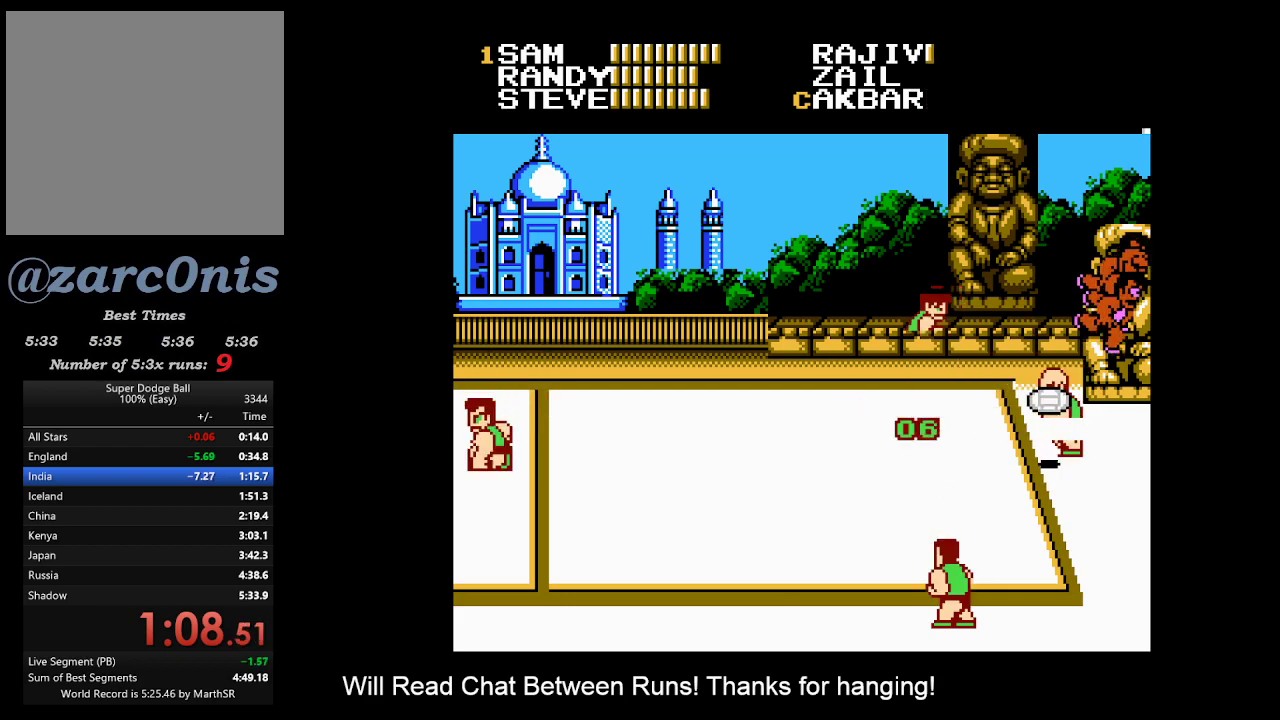
{"buttons": ["DPAD_DOWN"], "events": [[433, "DPAD_DOWN", "down"]]}
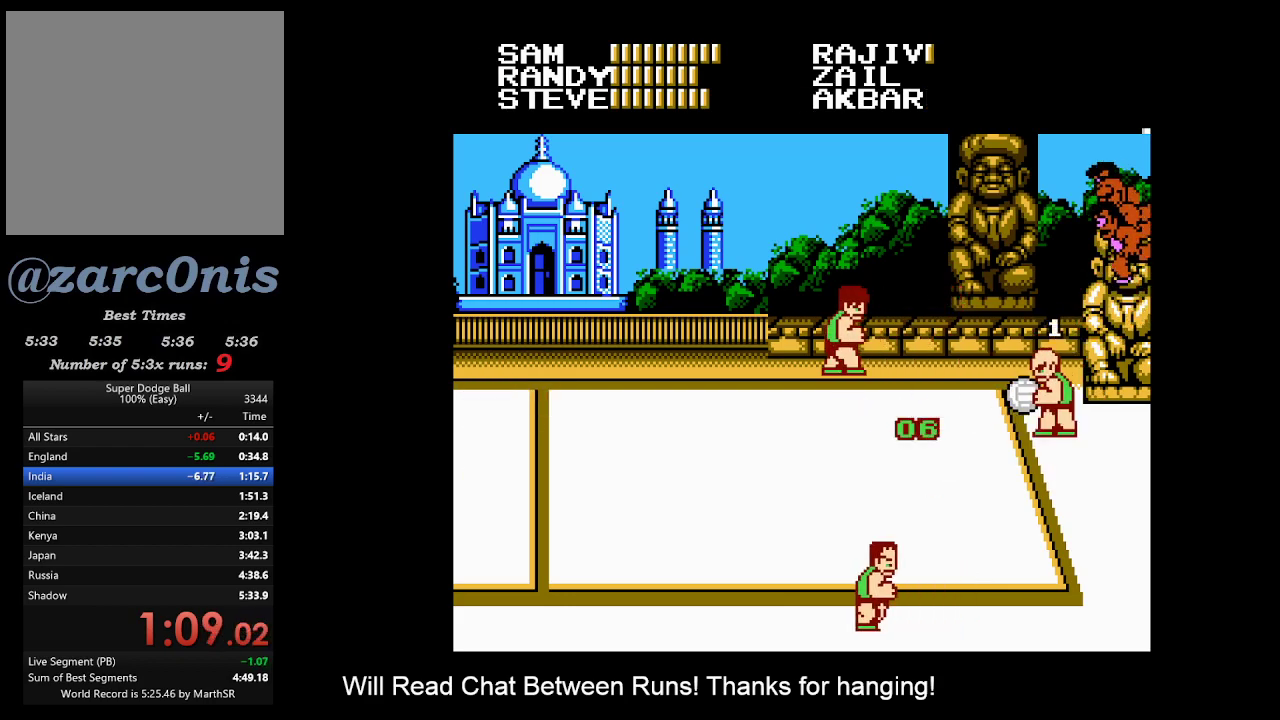
{"buttons": [], "events": [[500, "DPAD_DOWN", "up"]]}
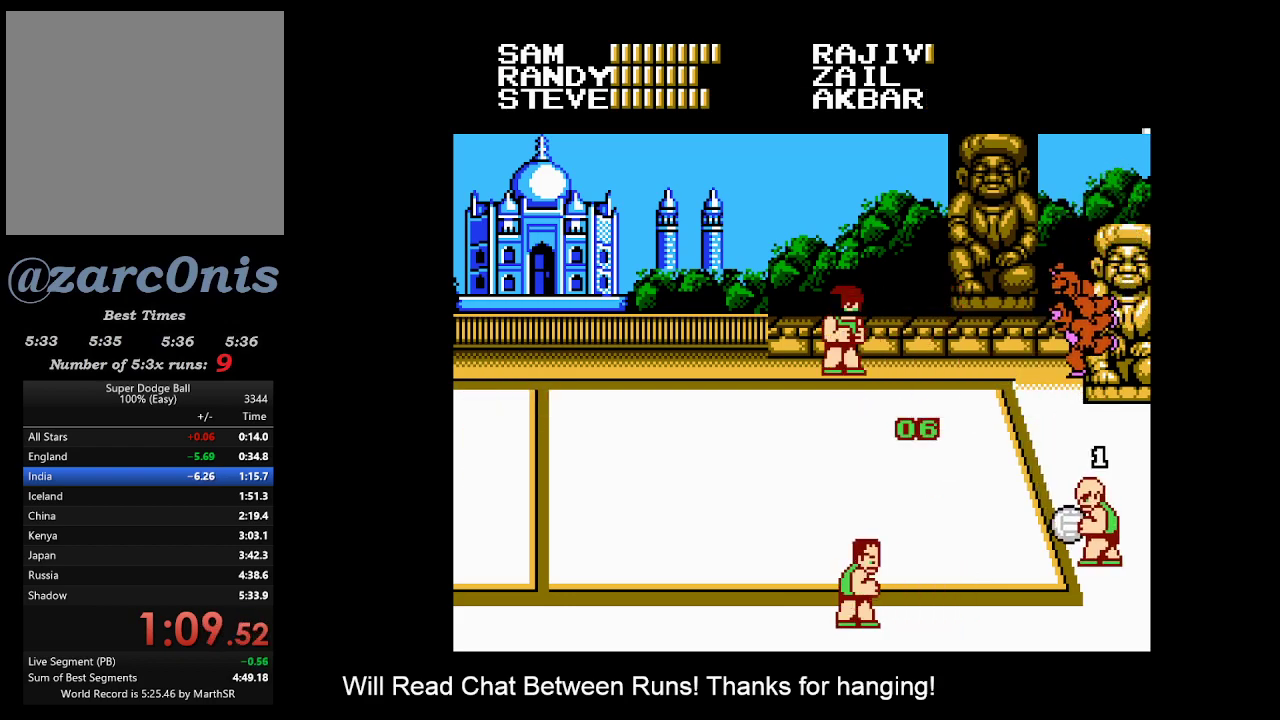
{"buttons": ["A", "DPAD_UP"], "events": [[133, "DPAD_UP", "down"], [400, "A", "down"]]}
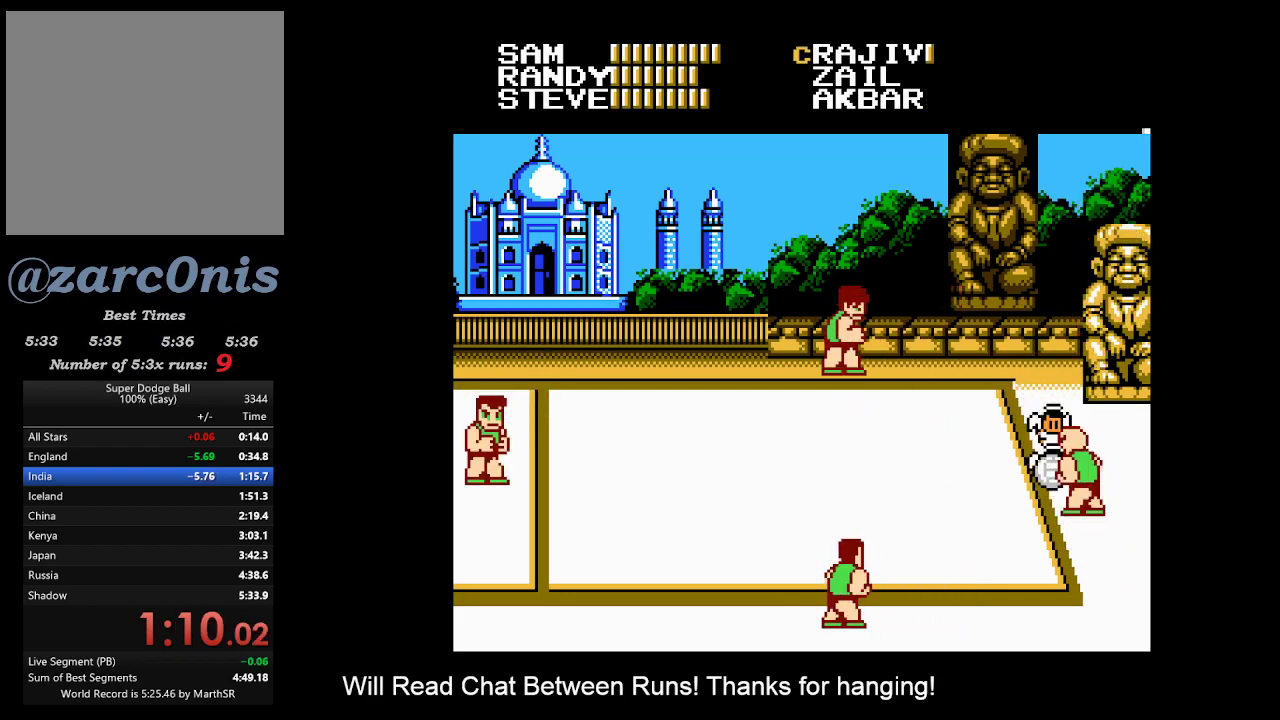
{"buttons": [], "events": [[267, "A", "up"], [283, "DPAD_UP", "up"]]}
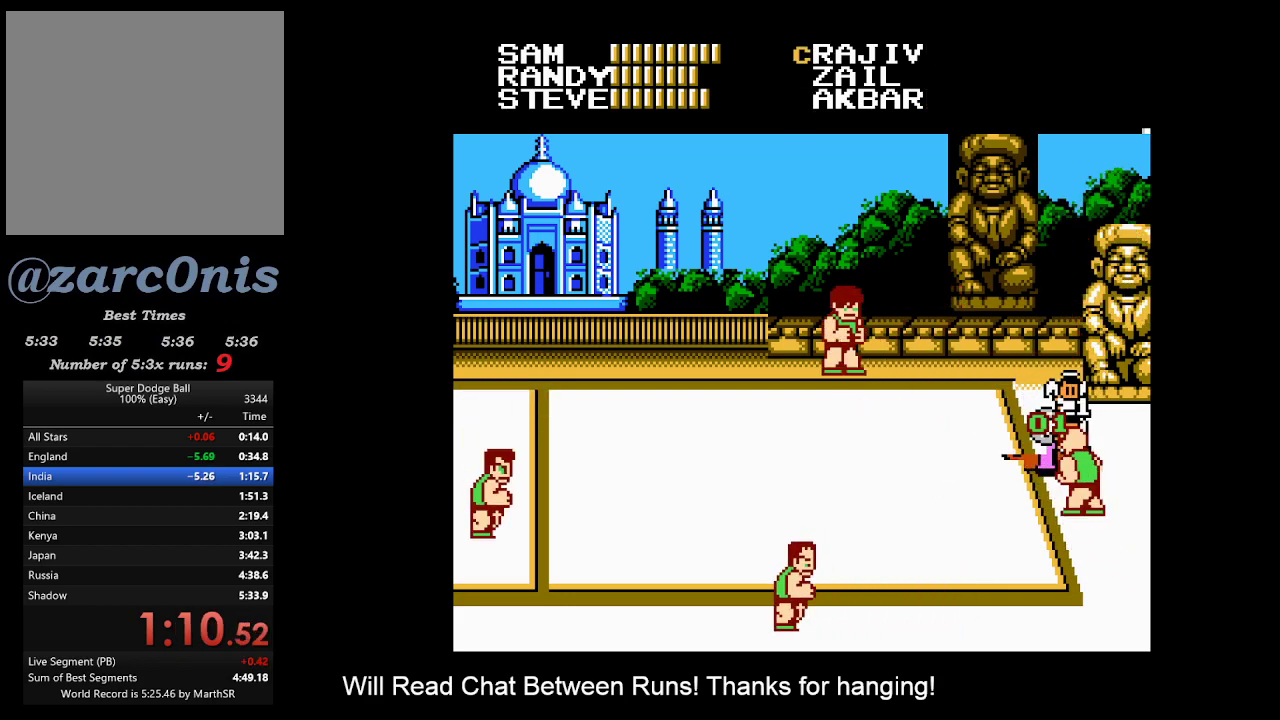
{"buttons": [], "events": []}
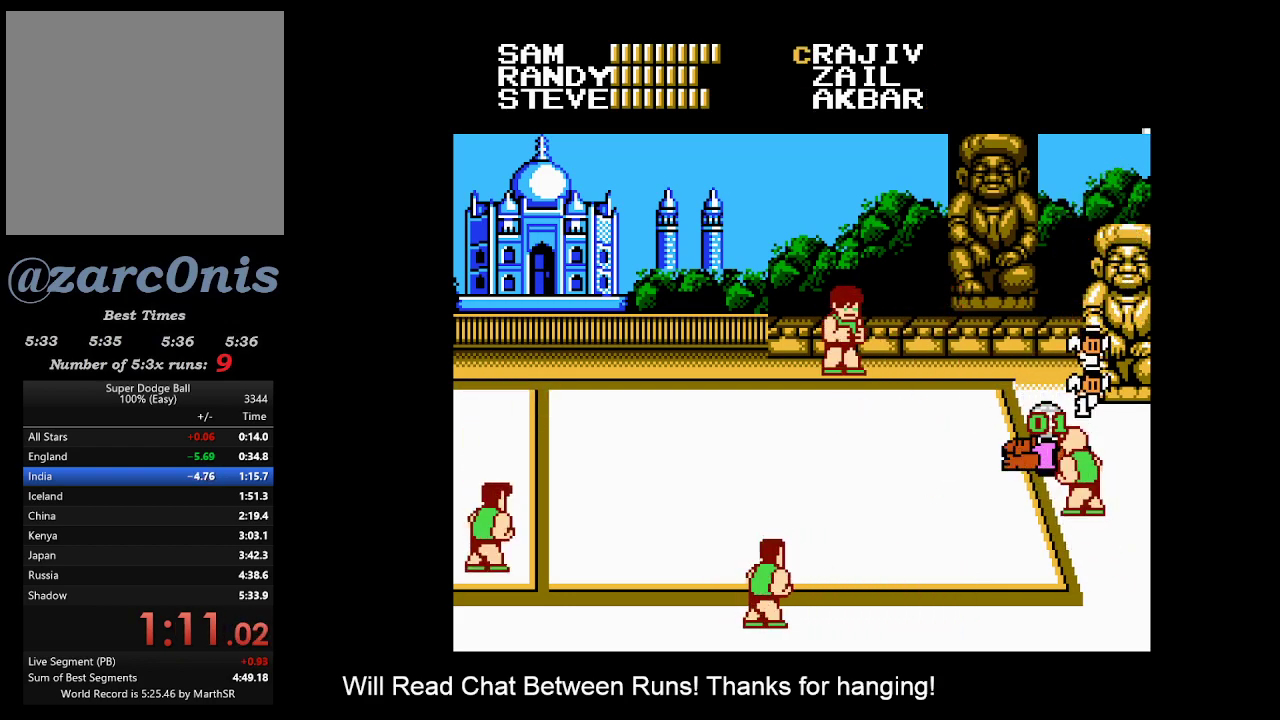
{"buttons": ["B"], "events": [[33, "R2", "down"], [217, "R2", "up"], [300, "B", "down"], [383, "B", "up"], [467, "B", "down"]]}
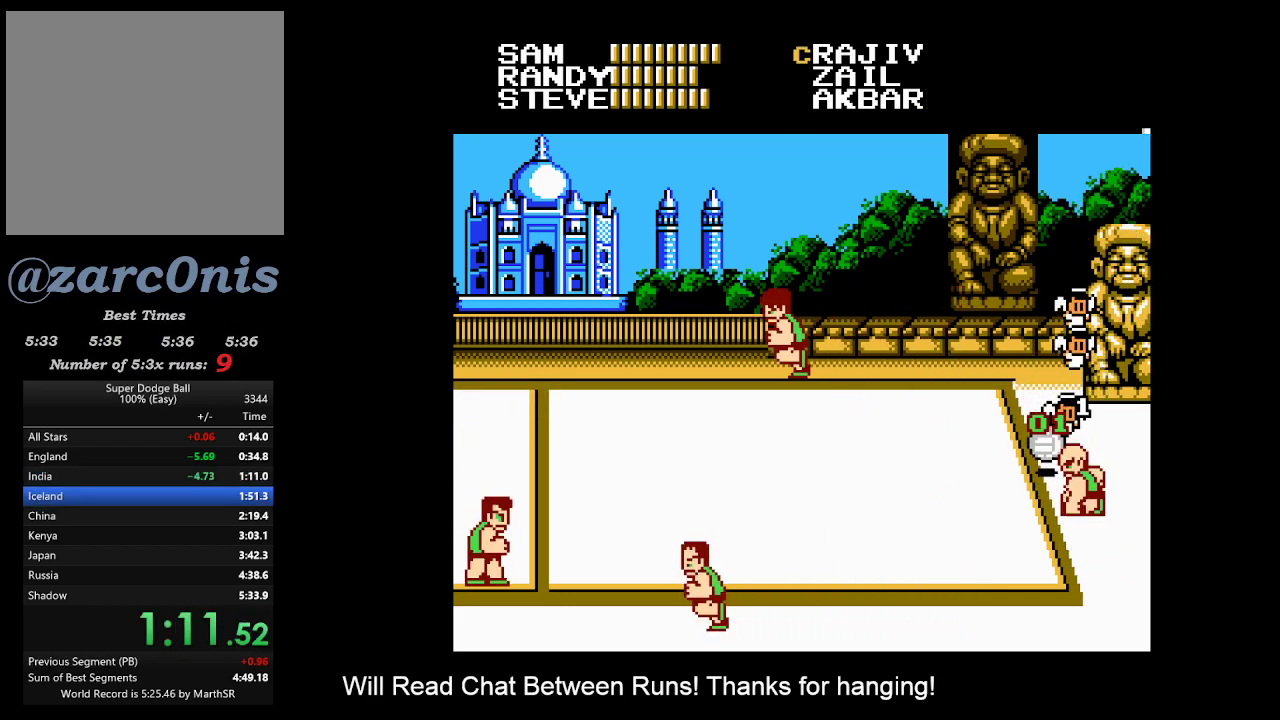
{"buttons": [], "events": [[33, "B", "up"], [100, "B", "down"], [183, "B", "up"], [250, "B", "down"], [333, "B", "up"], [400, "B", "down"], [483, "B", "up"]]}
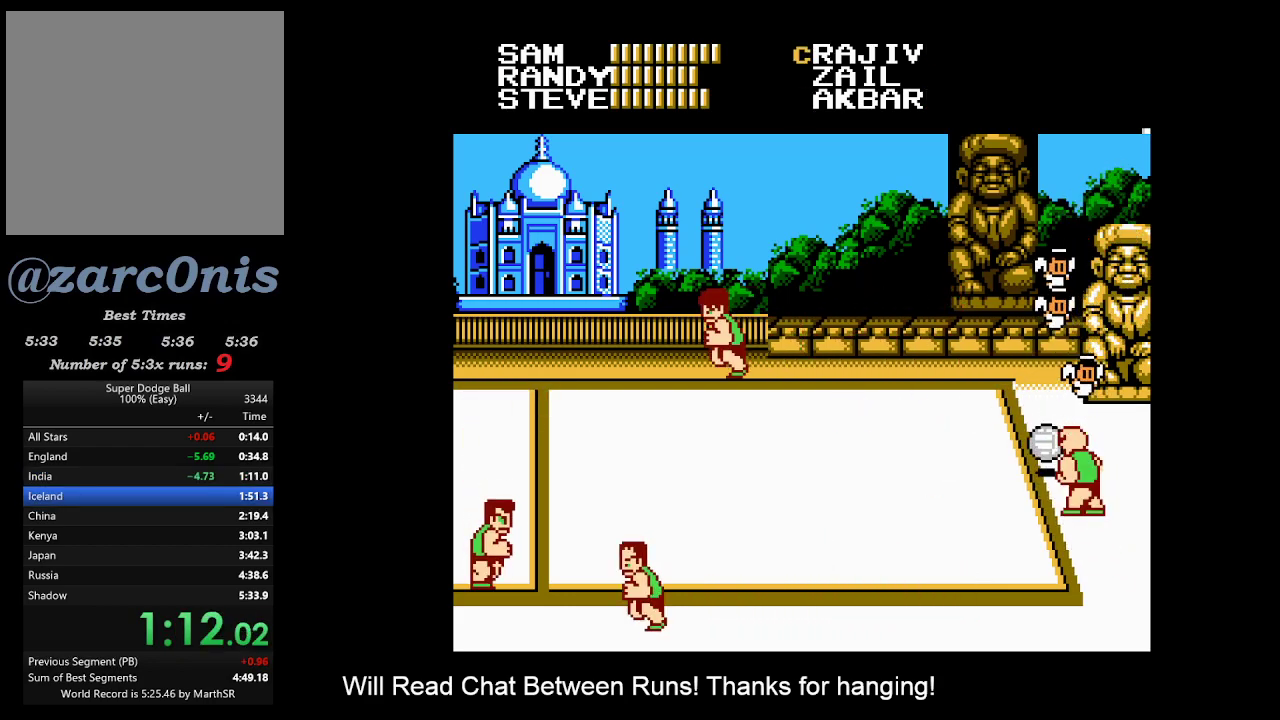
{"buttons": ["B"], "events": [[50, "B", "down"], [133, "B", "up"], [200, "B", "down"], [283, "B", "up"], [350, "B", "down"], [433, "B", "up"], [483, "B", "down"]]}
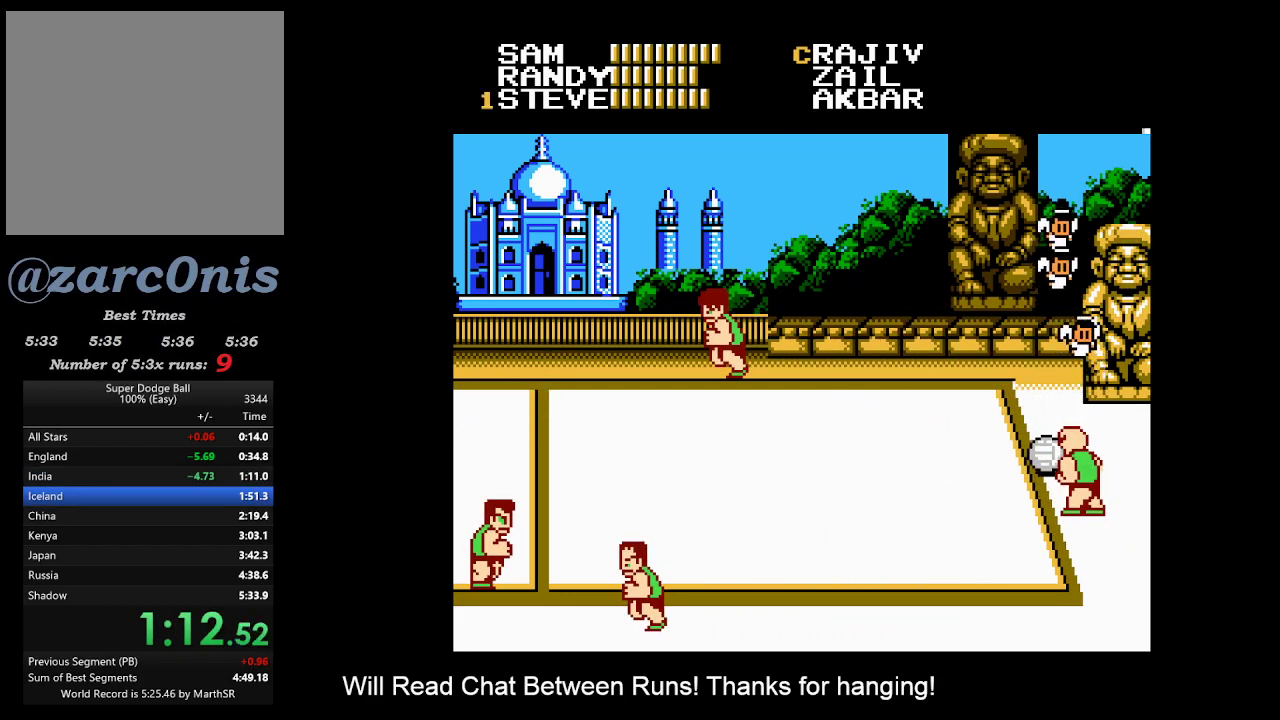
{"buttons": ["B"], "events": [[83, "B", "up"], [150, "B", "down"], [233, "B", "up"], [300, "B", "down"], [383, "B", "up"], [450, "B", "down"]]}
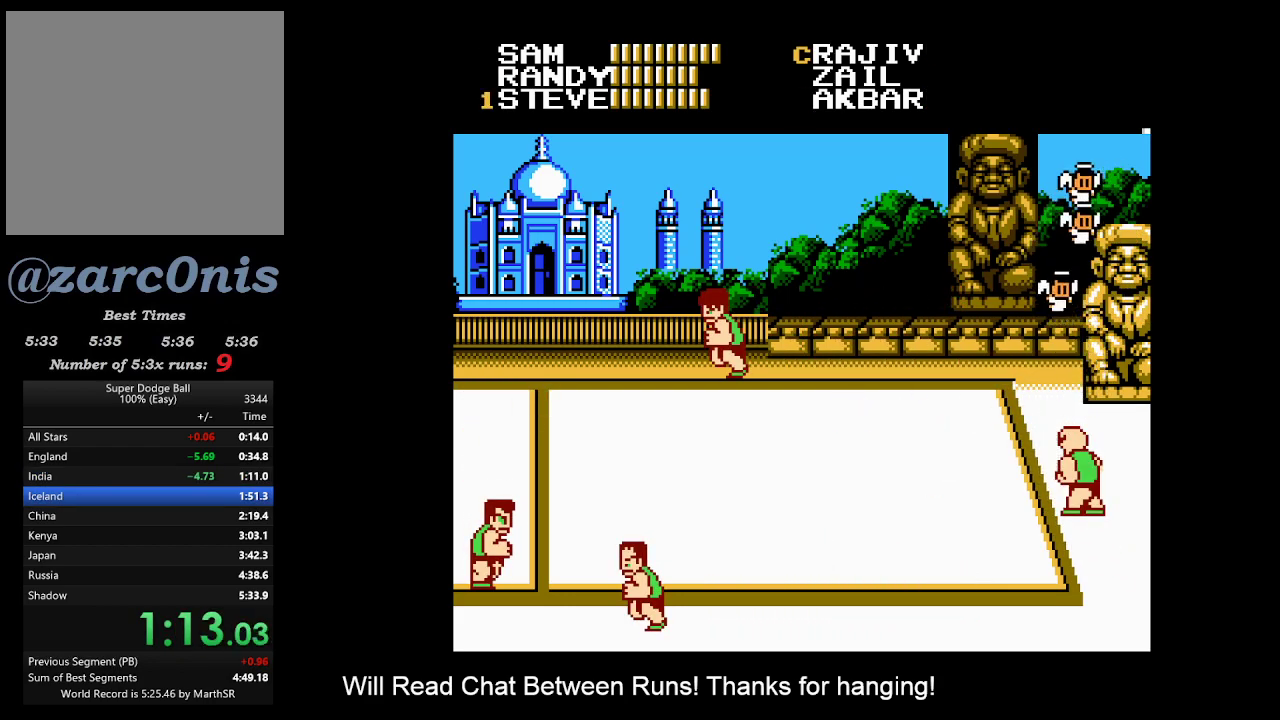
{"buttons": [], "events": [[33, "B", "up"], [100, "B", "down"], [183, "B", "up"], [250, "B", "down"], [333, "B", "up"], [400, "B", "down"], [483, "B", "up"]]}
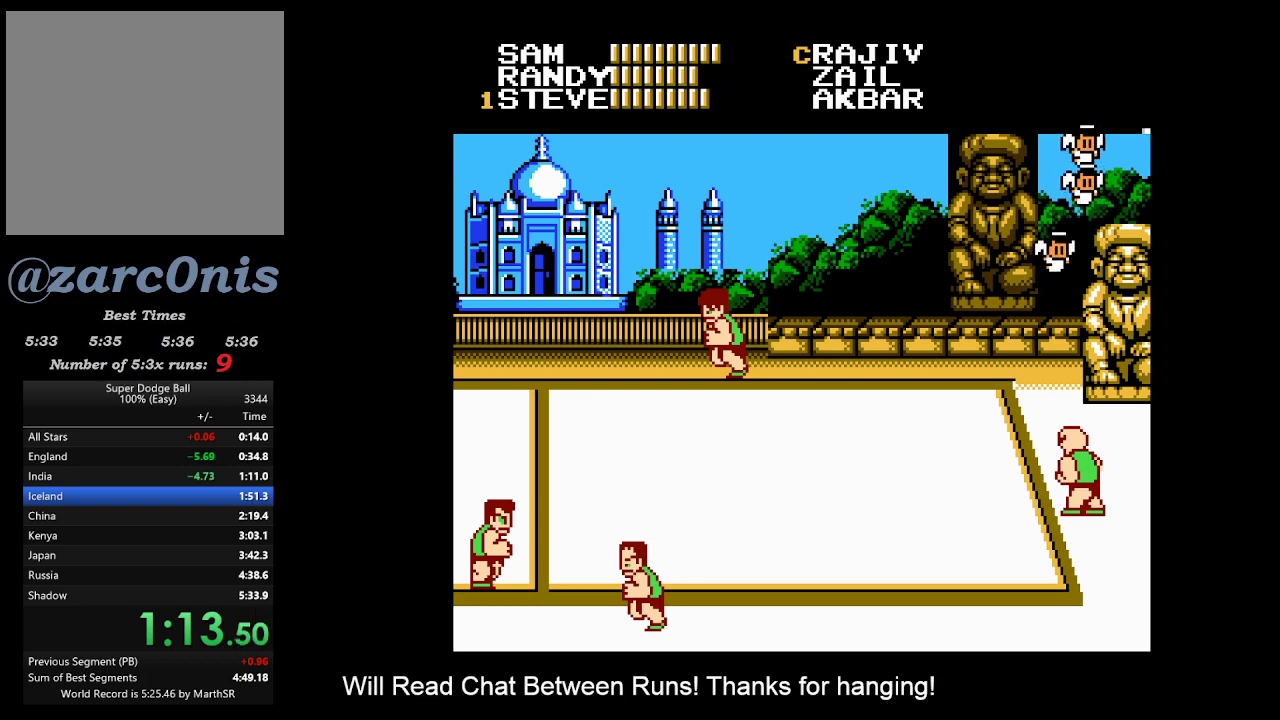
{"buttons": ["B"], "events": [[50, "B", "down"], [133, "B", "up"], [183, "B", "down"], [267, "B", "up"], [350, "B", "down"], [417, "B", "up"], [500, "B", "down"]]}
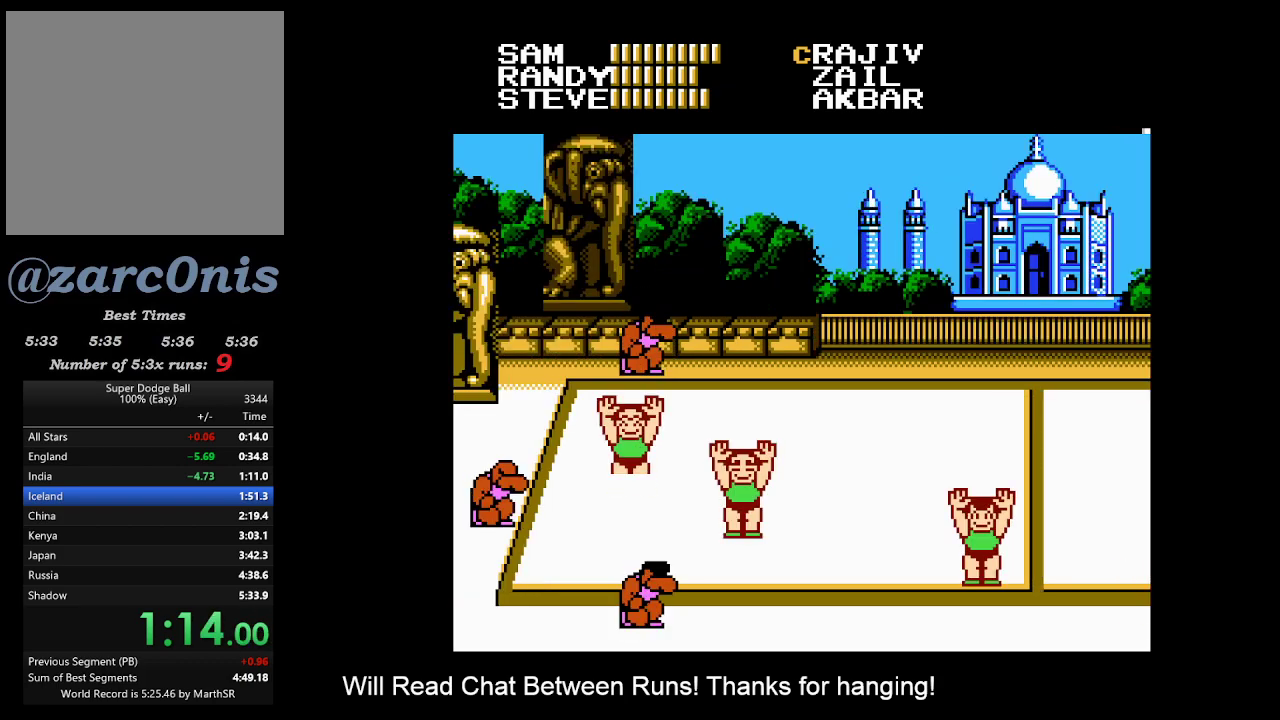
{"buttons": [], "events": [[67, "B", "up"], [150, "B", "down"], [217, "B", "up"], [283, "B", "down"], [367, "B", "up"], [417, "B", "down"], [500, "B", "up"]]}
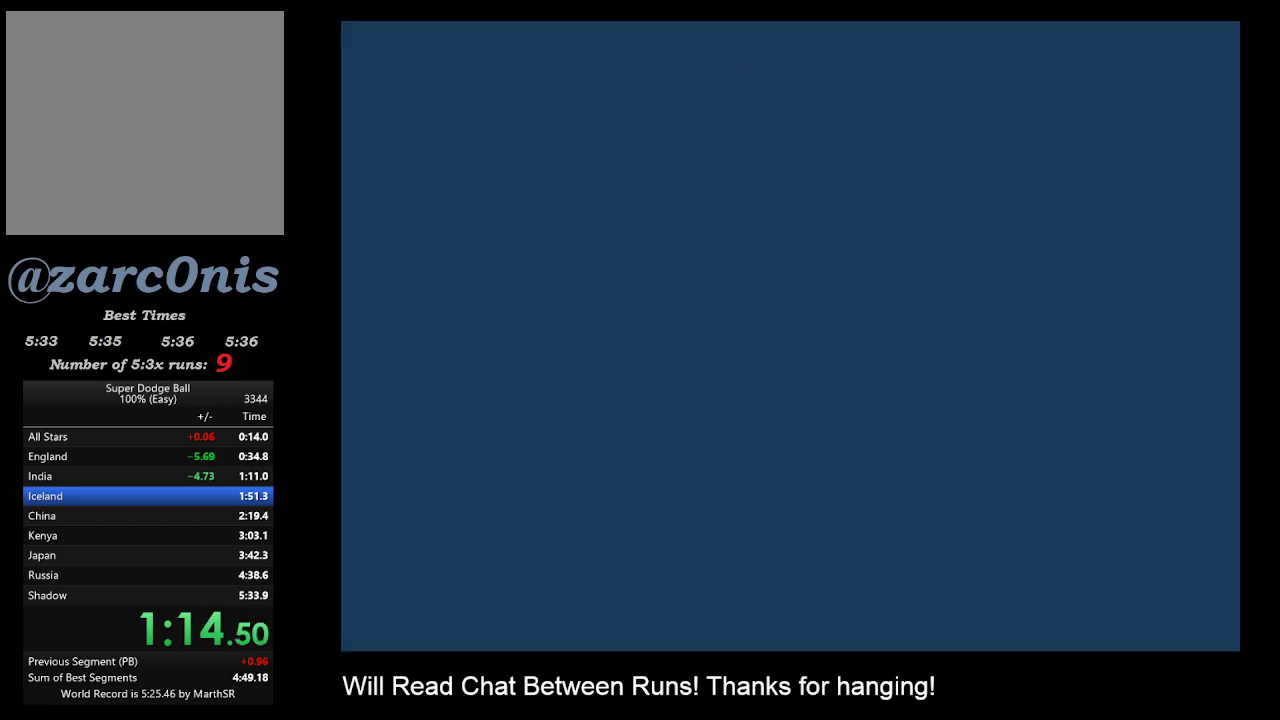
{"buttons": [], "events": [[50, "B", "down"], [133, "B", "up"], [200, "B", "down"], [250, "B", "up"], [317, "B", "down"], [400, "B", "up"]]}
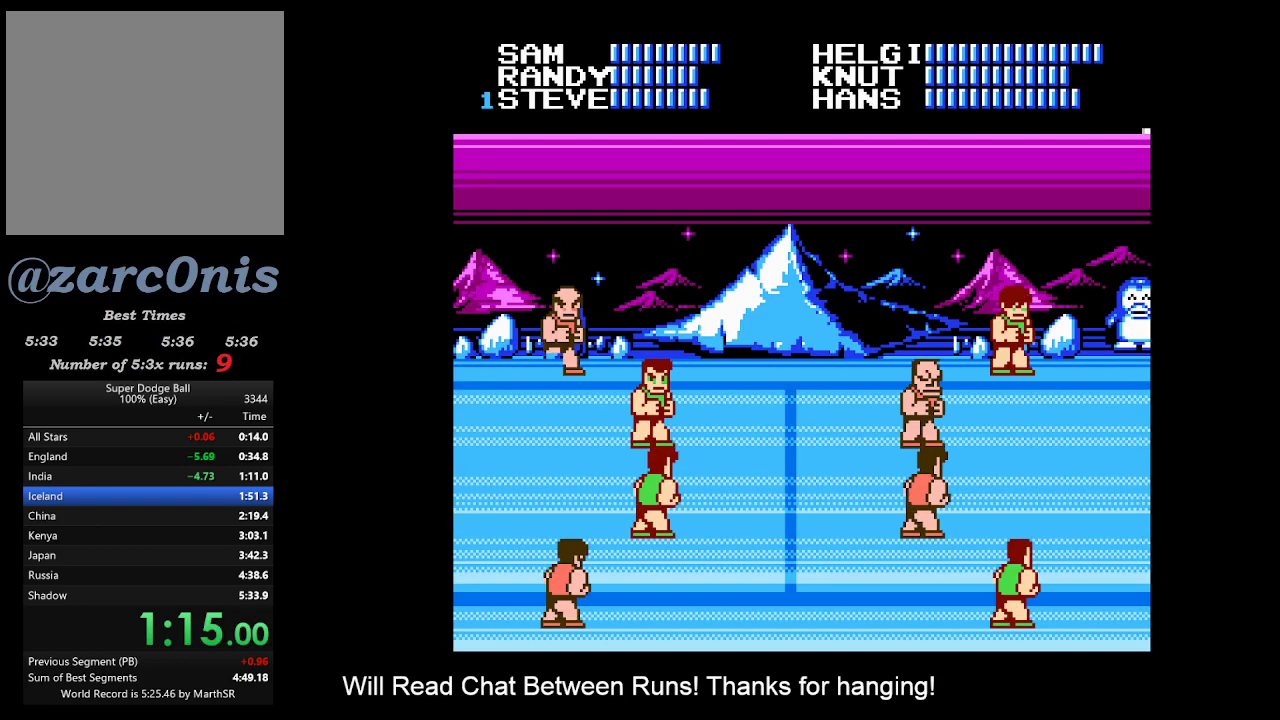
{"buttons": [], "events": []}
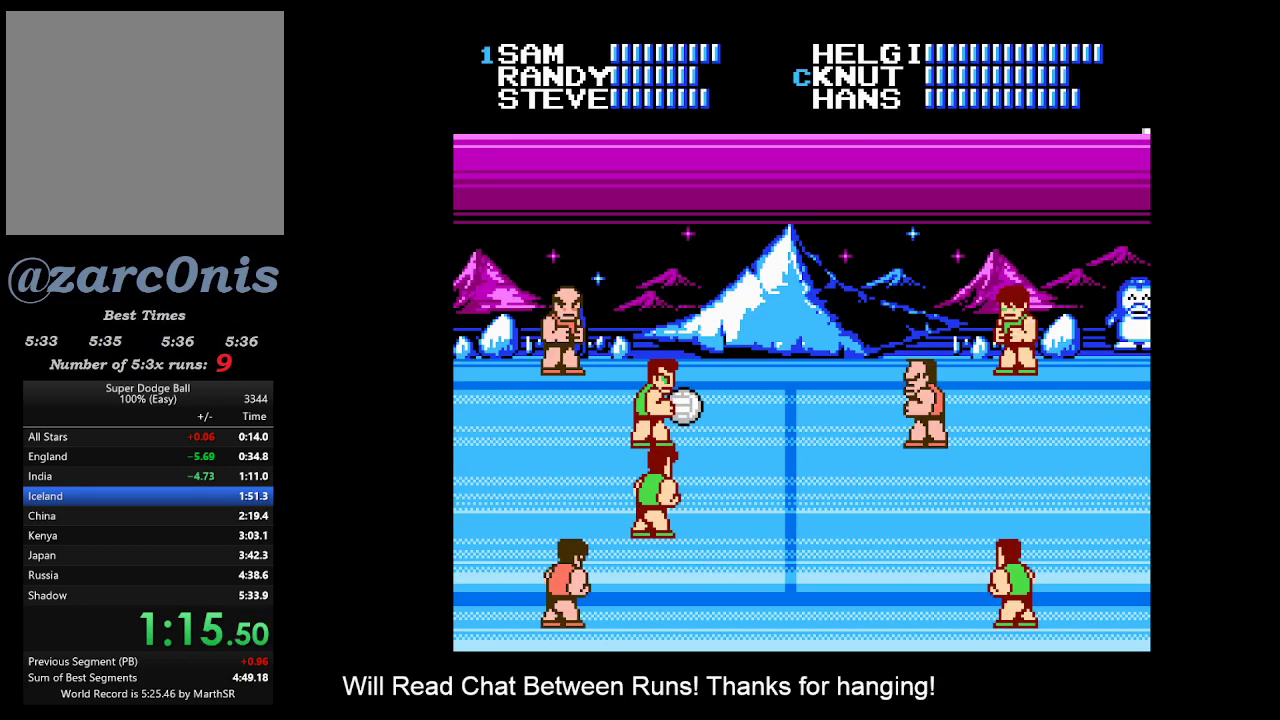
{"buttons": [], "events": []}
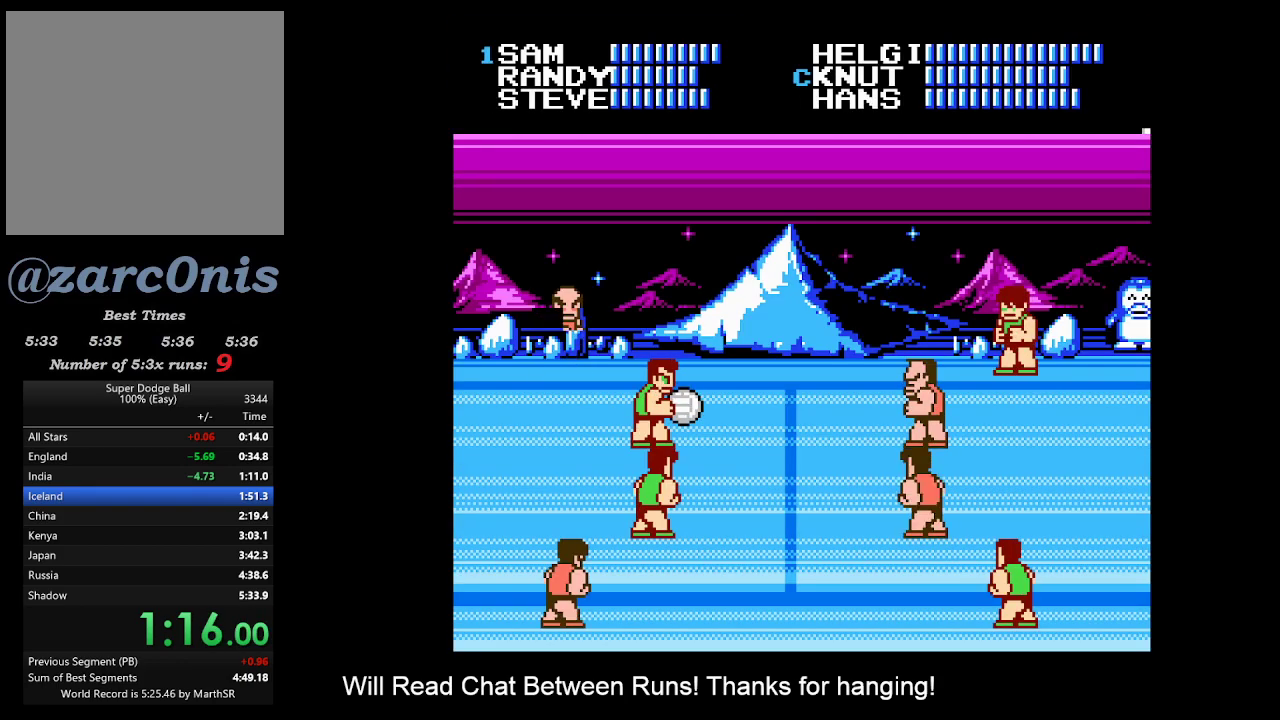
{"buttons": [], "events": []}
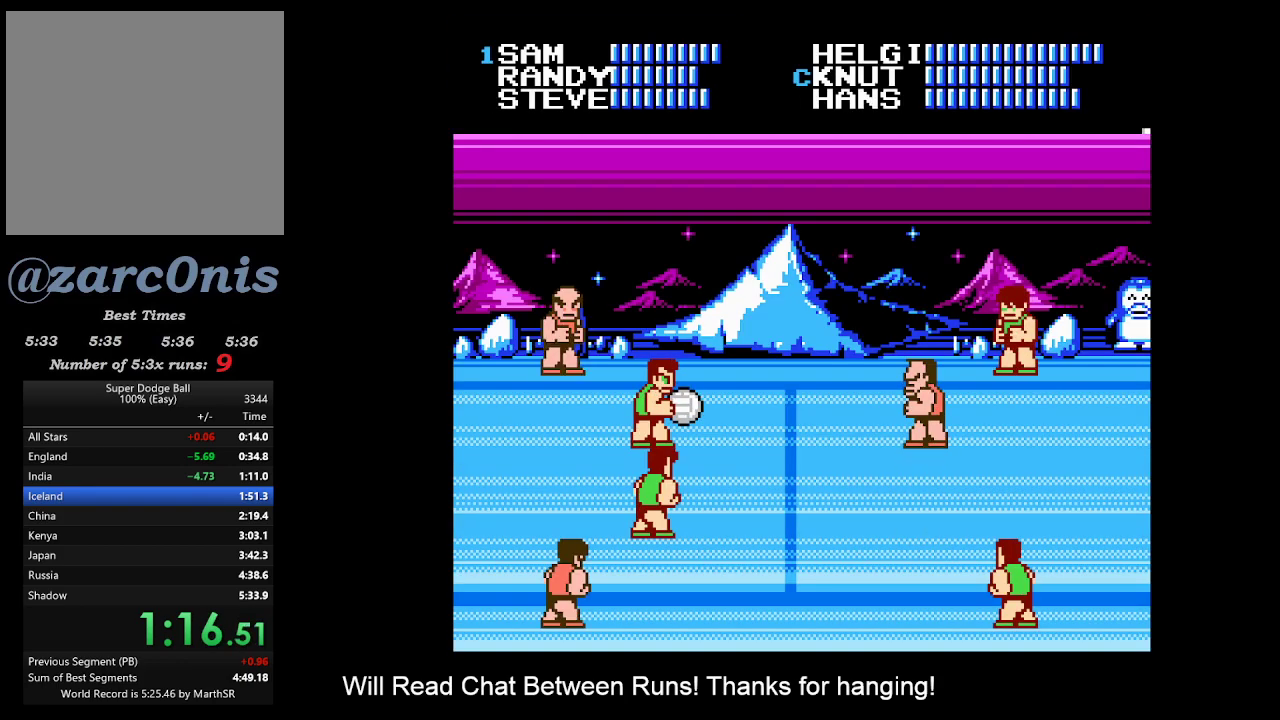
{"buttons": ["DPAD_LEFT"], "events": [[367, "DPAD_LEFT", "down"]]}
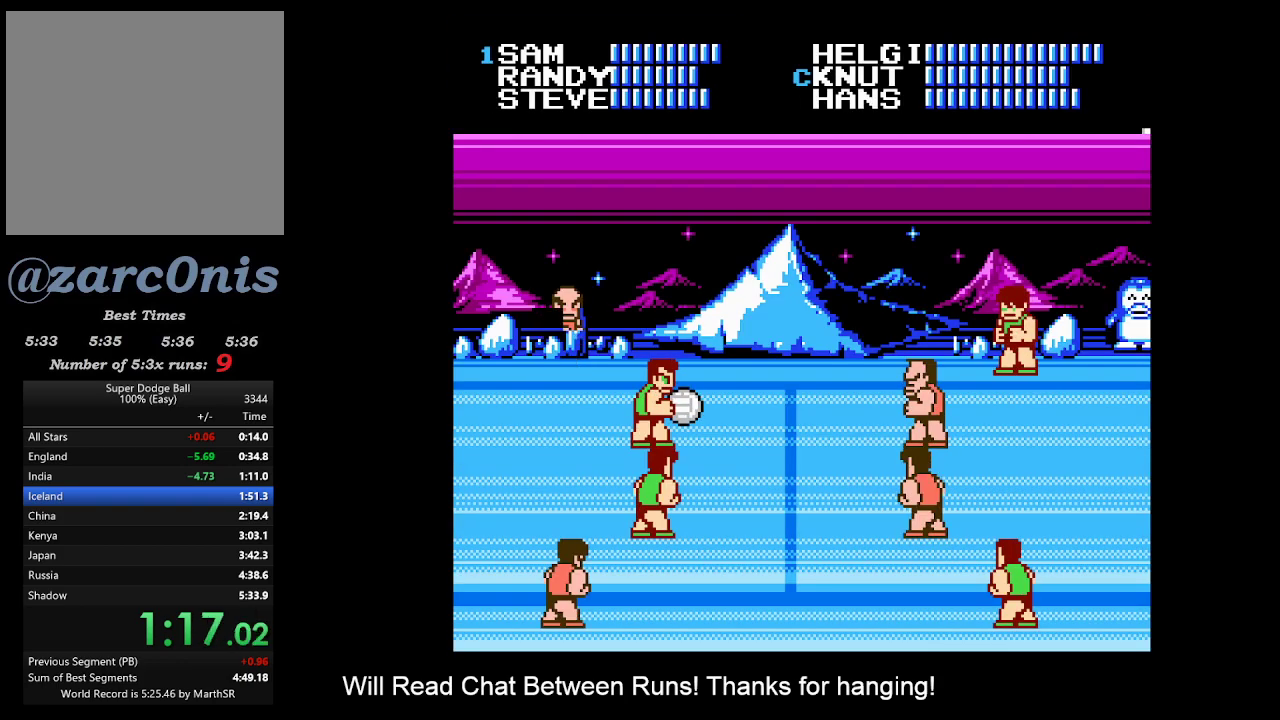
{"buttons": ["DPAD_LEFT"], "events": []}
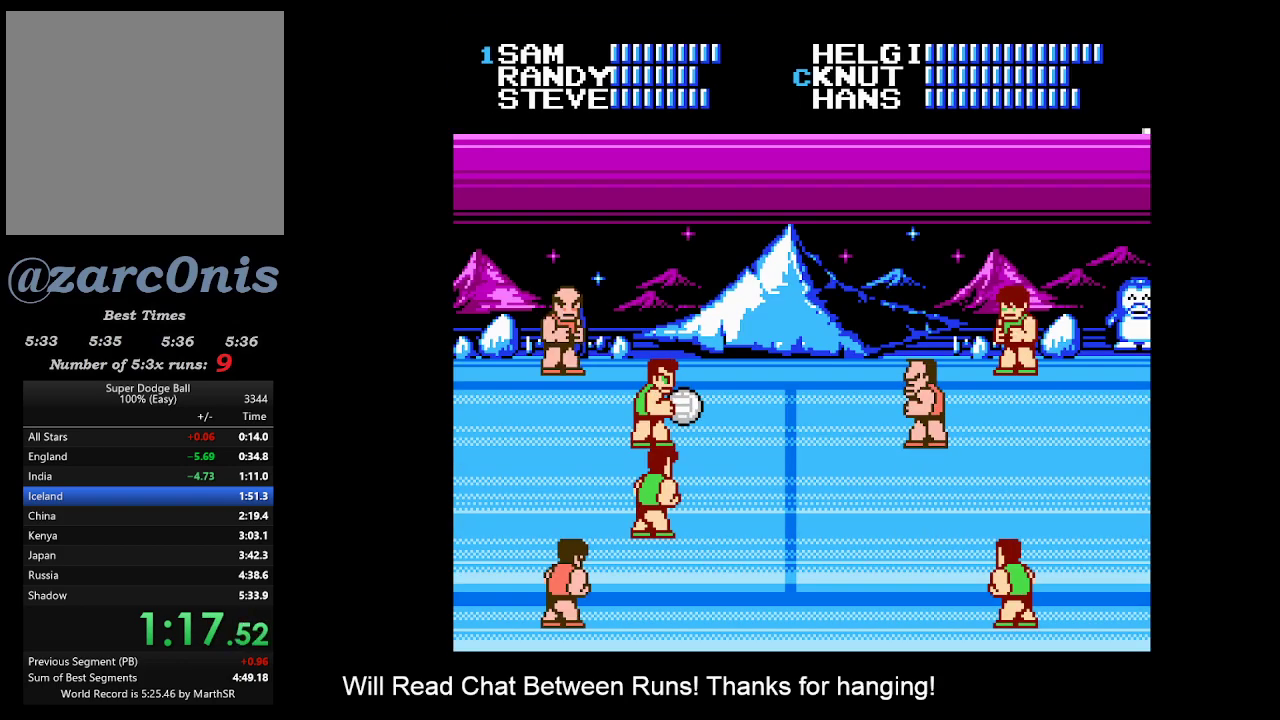
{"buttons": ["DPAD_LEFT"], "events": []}
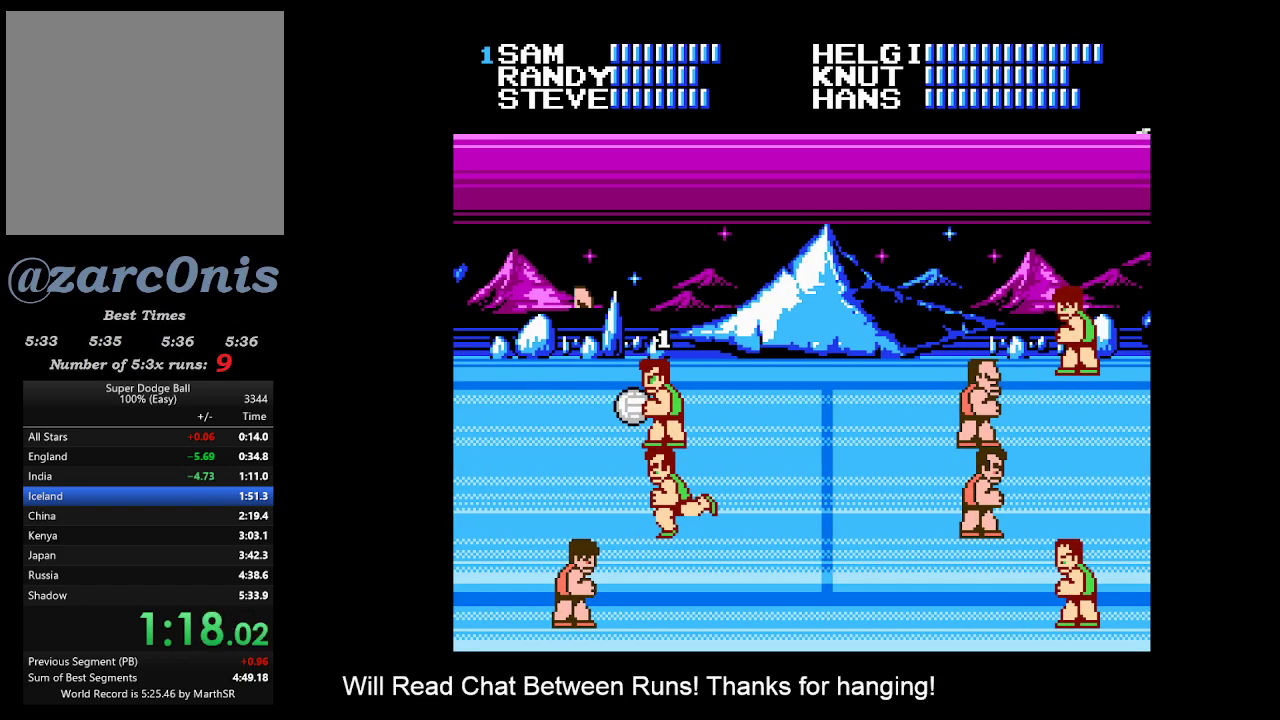
{"buttons": ["DPAD_RIGHT"], "events": [[100, "DPAD_LEFT", "up"], [350, "DPAD_RIGHT", "down"], [433, "DPAD_RIGHT", "up"], [500, "DPAD_RIGHT", "down"]]}
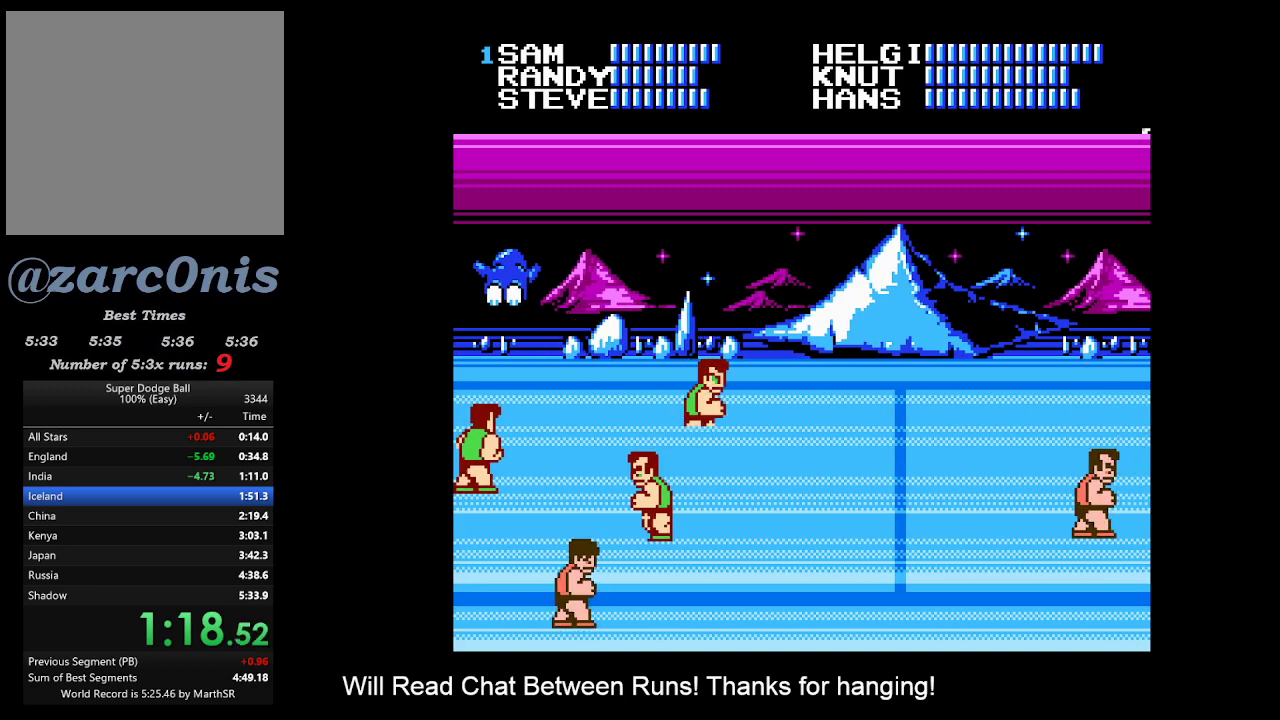
{"buttons": ["DPAD_DOWN", "DPAD_RIGHT"], "events": [[317, "DPAD_DOWN", "down"]]}
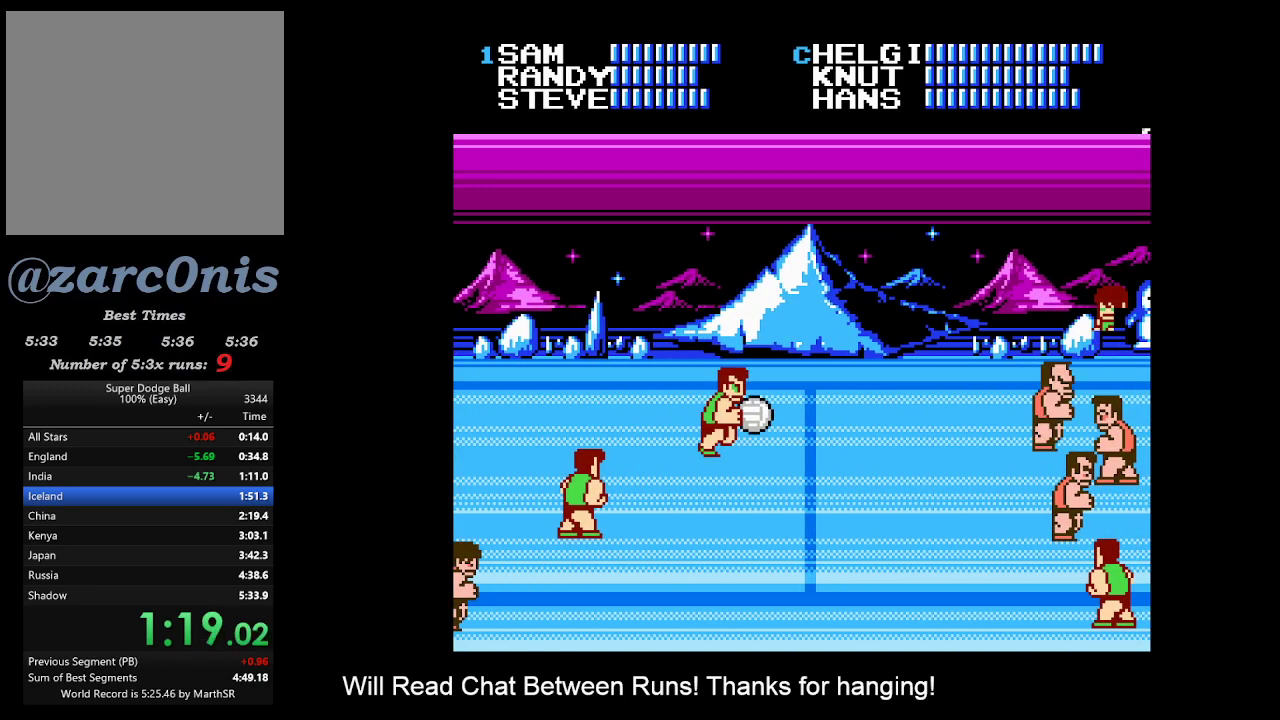
{"buttons": [], "events": [[17, "DPAD_DOWN", "up"], [33, "DPAD_UP", "down"], [133, "A", "down"], [217, "DPAD_UP", "up"], [233, "DPAD_RIGHT", "up"], [300, "A", "up"]]}
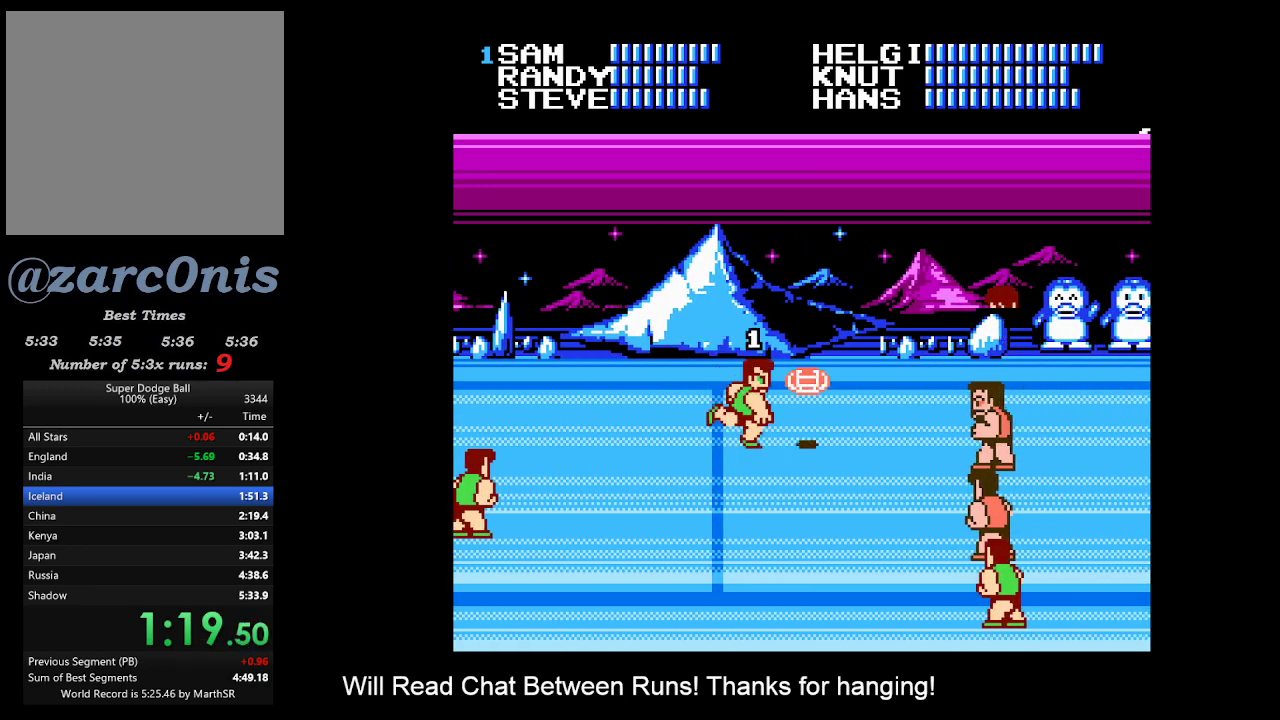
{"buttons": ["DPAD_DOWN", "DPAD_LEFT"], "events": [[467, "DPAD_DOWN", "down"], [500, "DPAD_LEFT", "down"]]}
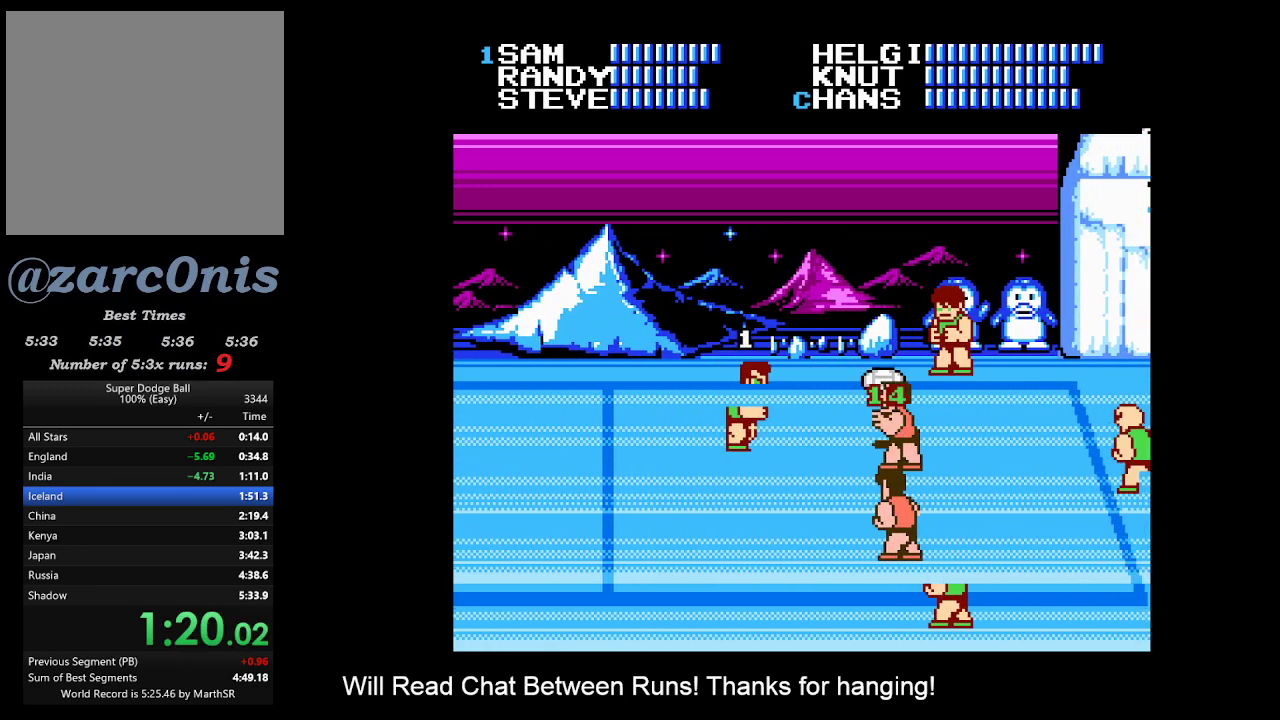
{"buttons": [], "events": [[133, "DPAD_LEFT", "up"], [217, "B", "down"], [217, "DPAD_DOWN", "up"], [300, "B", "up"], [400, "B", "down"], [450, "B", "up"]]}
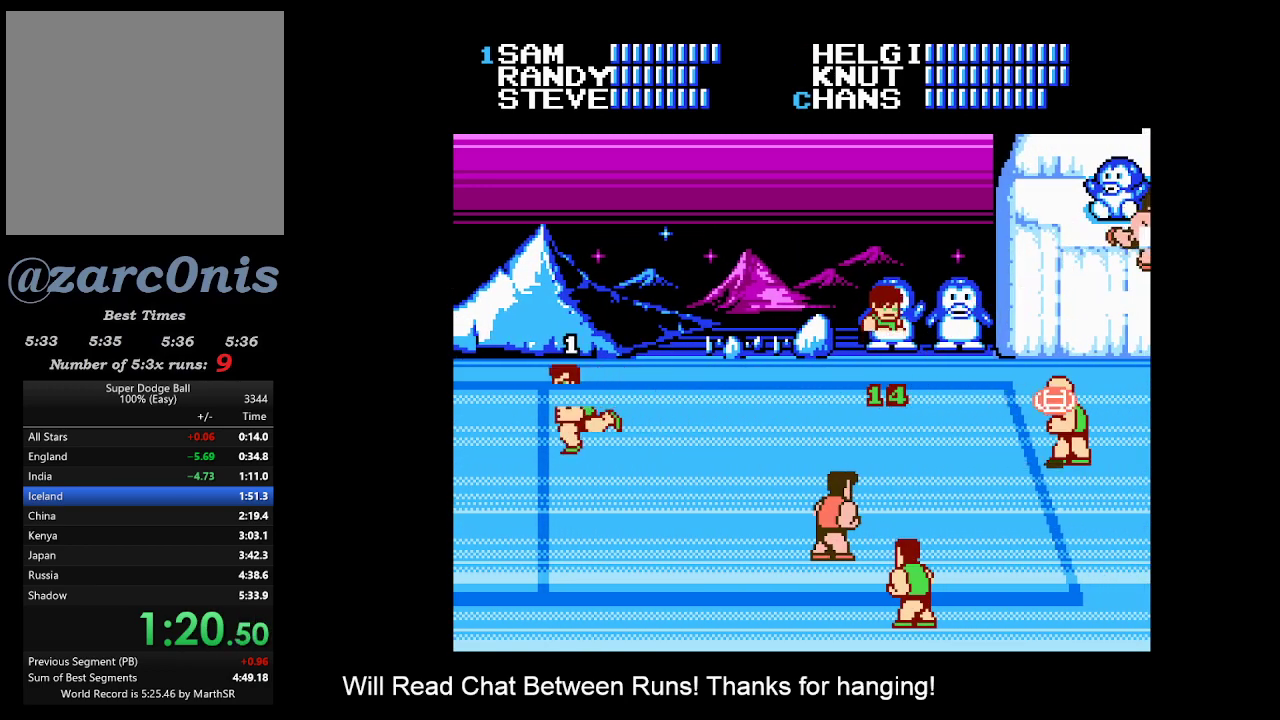
{"buttons": ["B"], "events": [[33, "B", "down"], [100, "B", "up"], [183, "B", "down"], [267, "B", "up"], [317, "B", "down"], [400, "B", "up"], [467, "B", "down"]]}
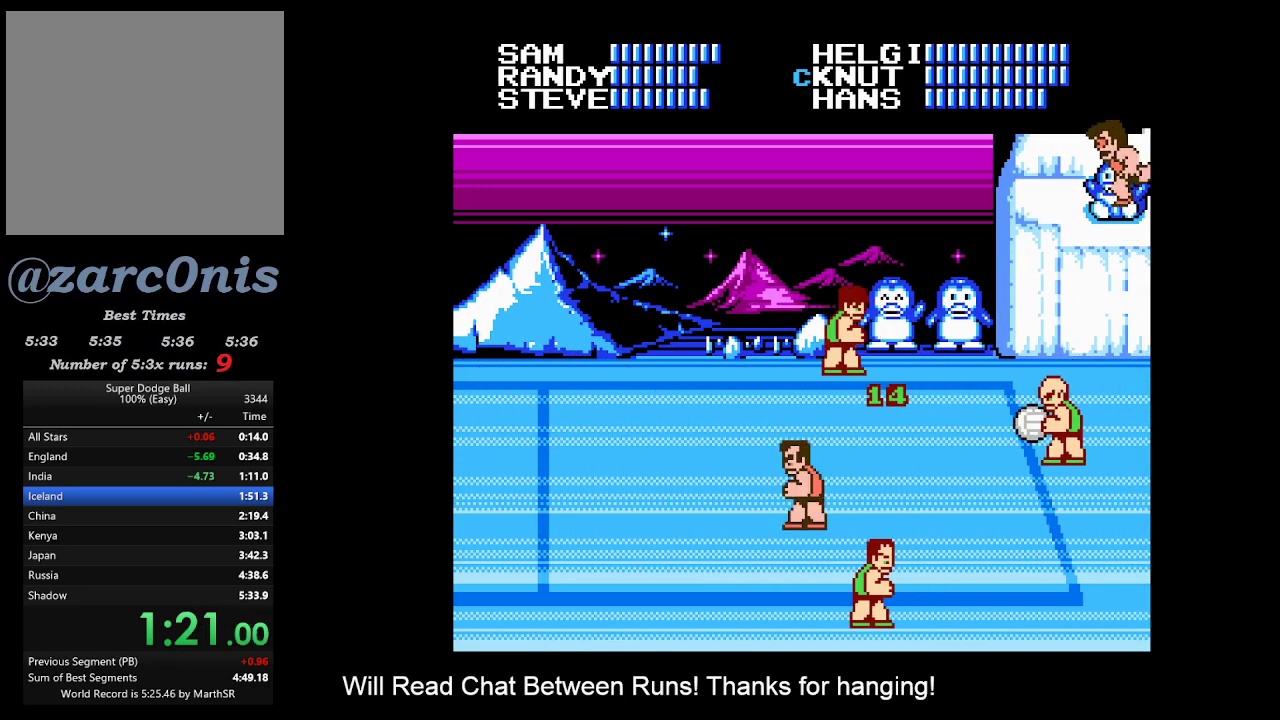
{"buttons": [], "events": [[50, "B", "up"], [117, "B", "down"], [183, "B", "up"], [267, "B", "down"], [350, "B", "up"]]}
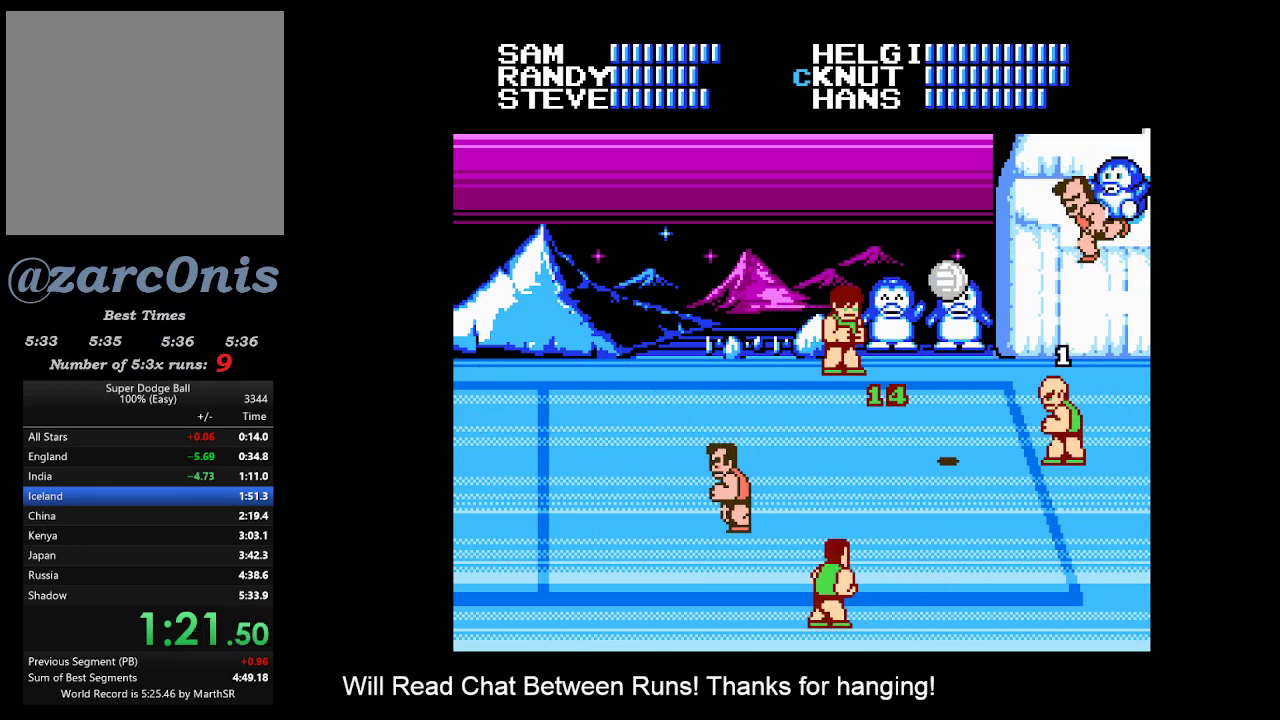
{"buttons": [], "events": []}